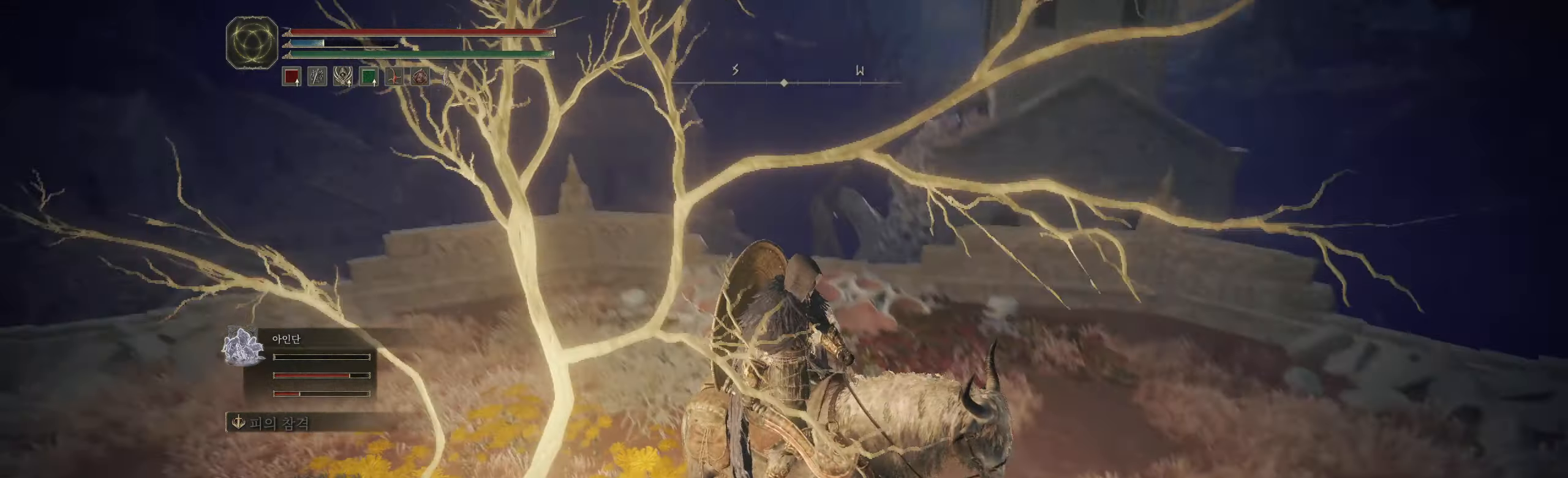
Gameplay with a controller (Xbox layout); each line is a JSON object with the inputs held at the frame after it. "events" lists button and stick changes between this image and that frame as [ms after this image, input, new state], when the widget could be followed in between. Not read: DPAD_DOWN DPAD_LEFT DPAD_RIGHT DPAD_UP HOME L1 L3 R1 R3 other_buttons right_stick.
{"buttons": [], "left_stick": "up", "events": [[183, "left_stick", "up"]]}
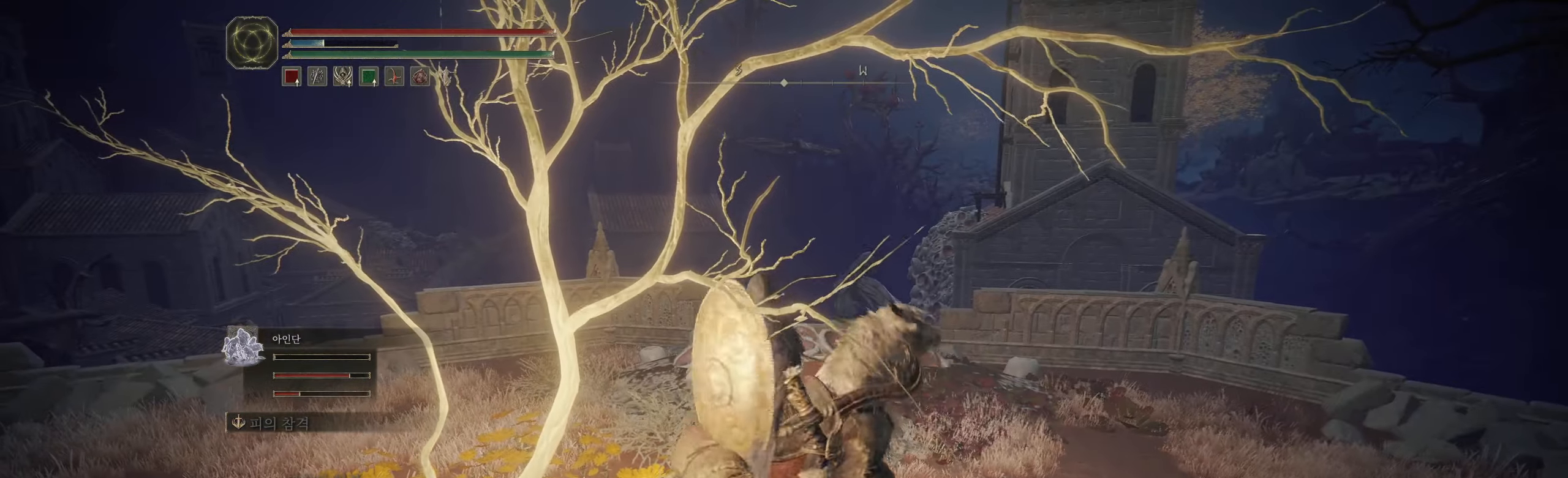
{"buttons": [], "left_stick": "left", "events": [[333, "left_stick", "up-left"], [466, "left_stick", "left"]]}
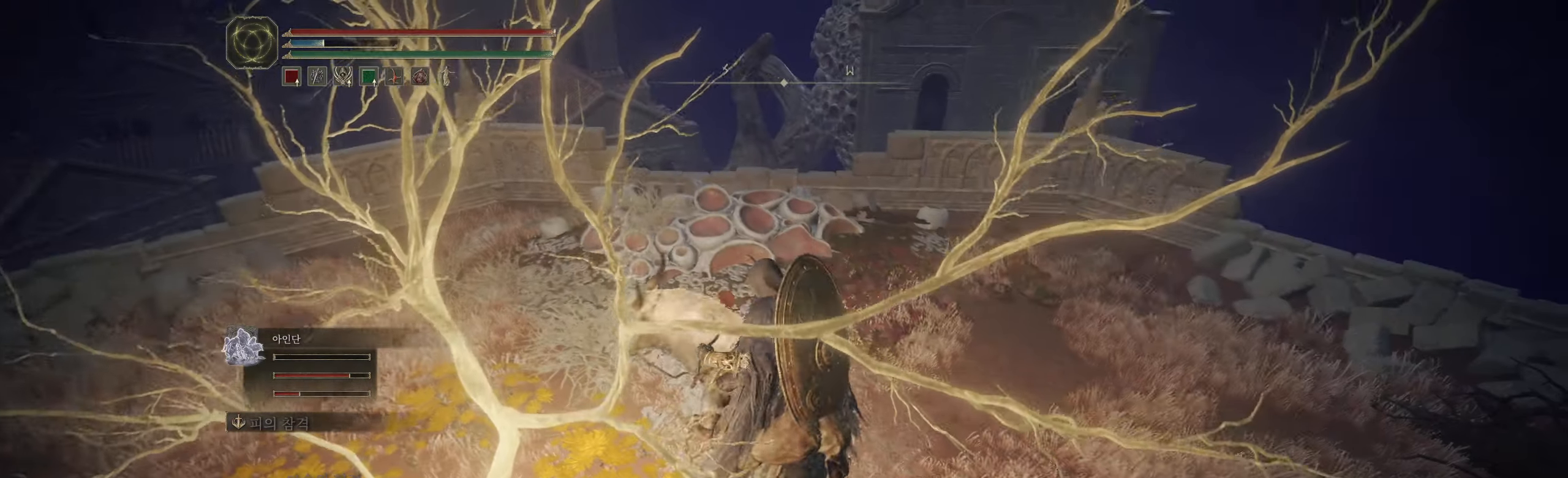
{"buttons": [], "left_stick": "up"}
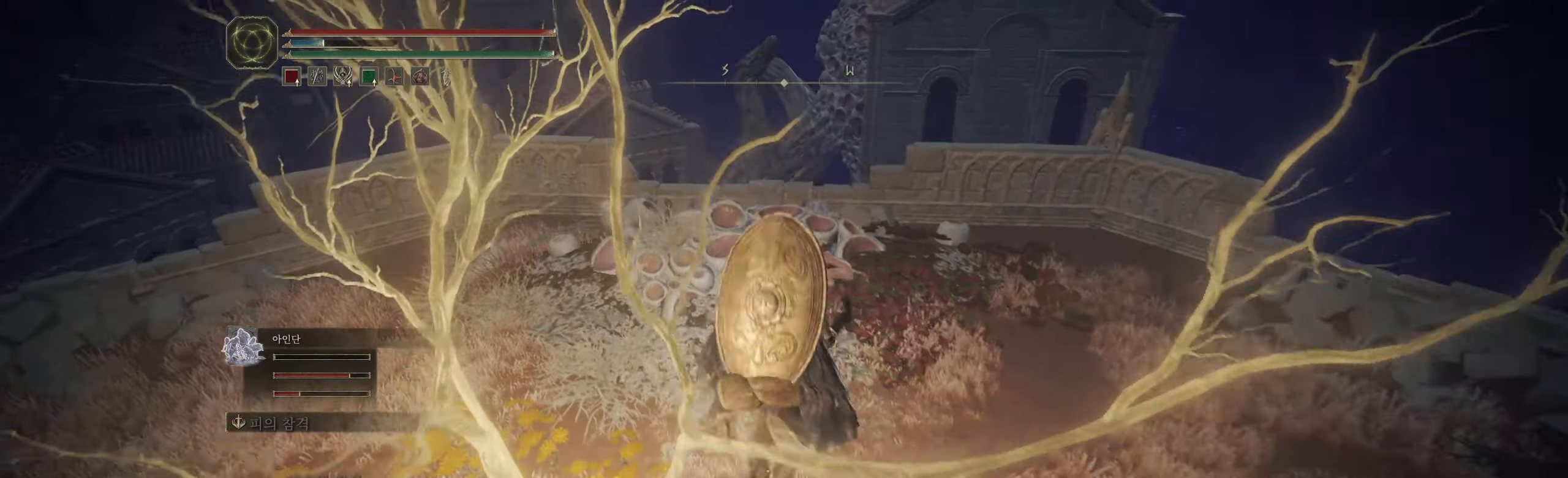
{"buttons": [], "left_stick": "up", "events": []}
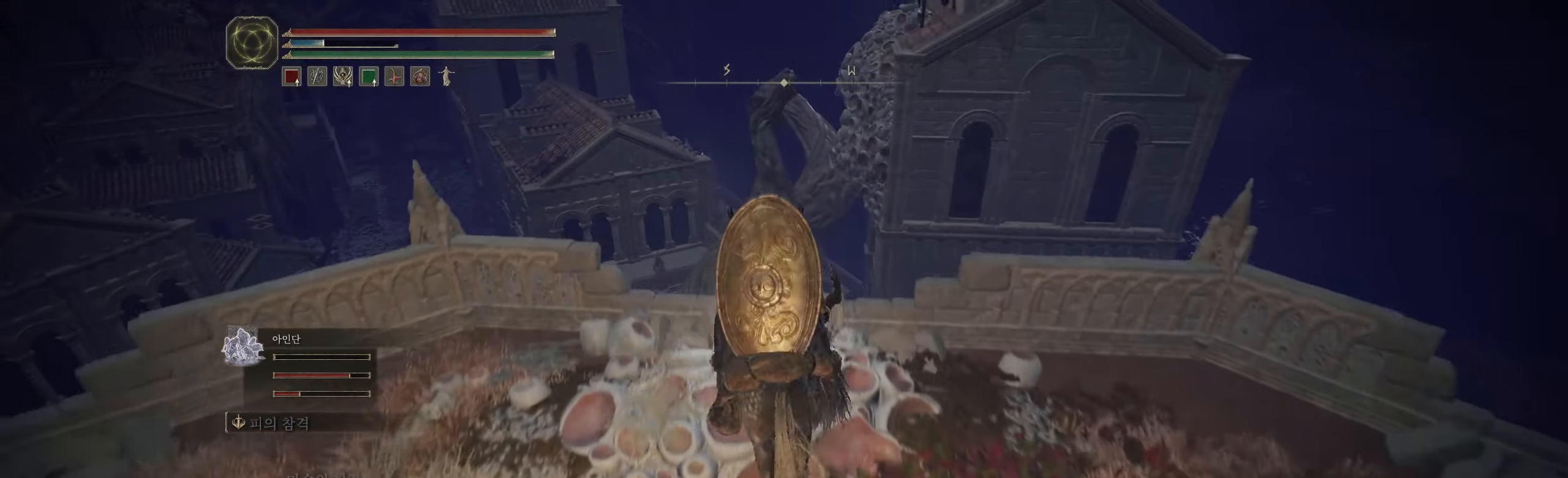
{"buttons": [], "left_stick": "up", "events": [[116, "A", "down"], [266, "A", "up"]]}
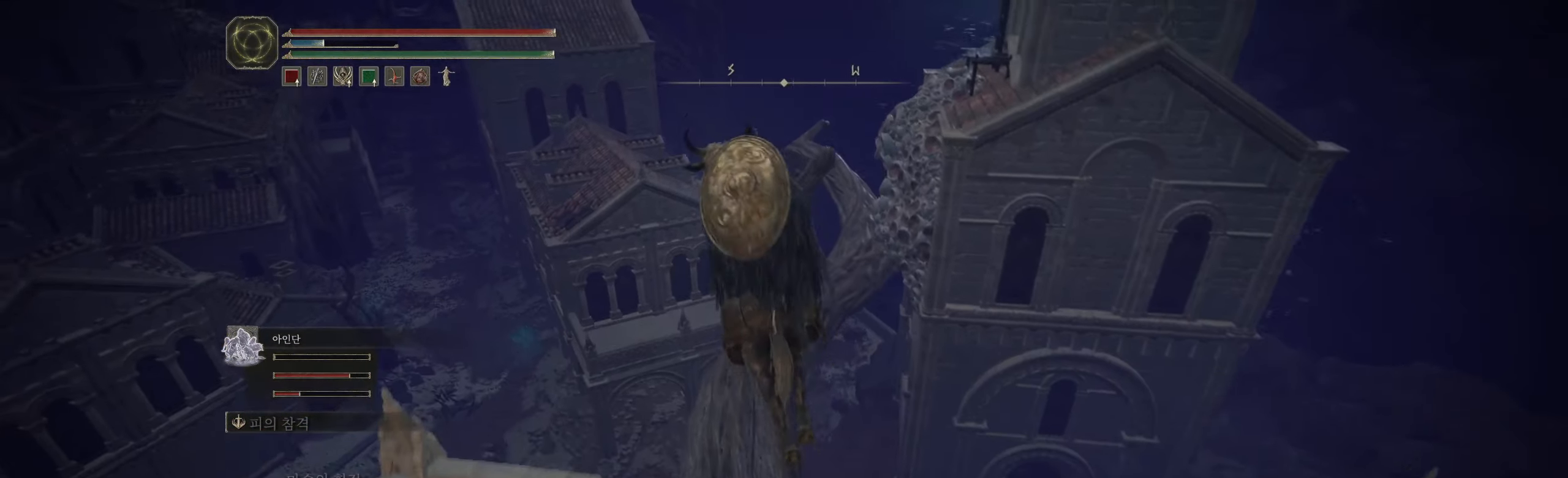
{"buttons": [], "left_stick": "up", "events": []}
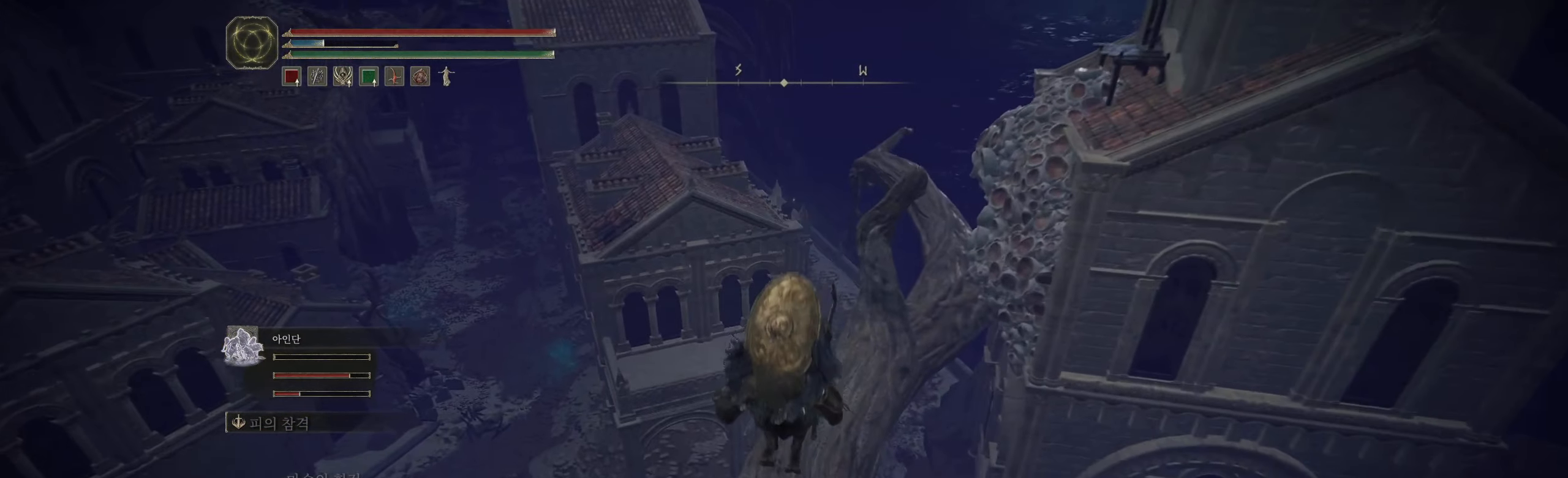
{"buttons": [], "left_stick": "center", "events": [[400, "left_stick", "center"]]}
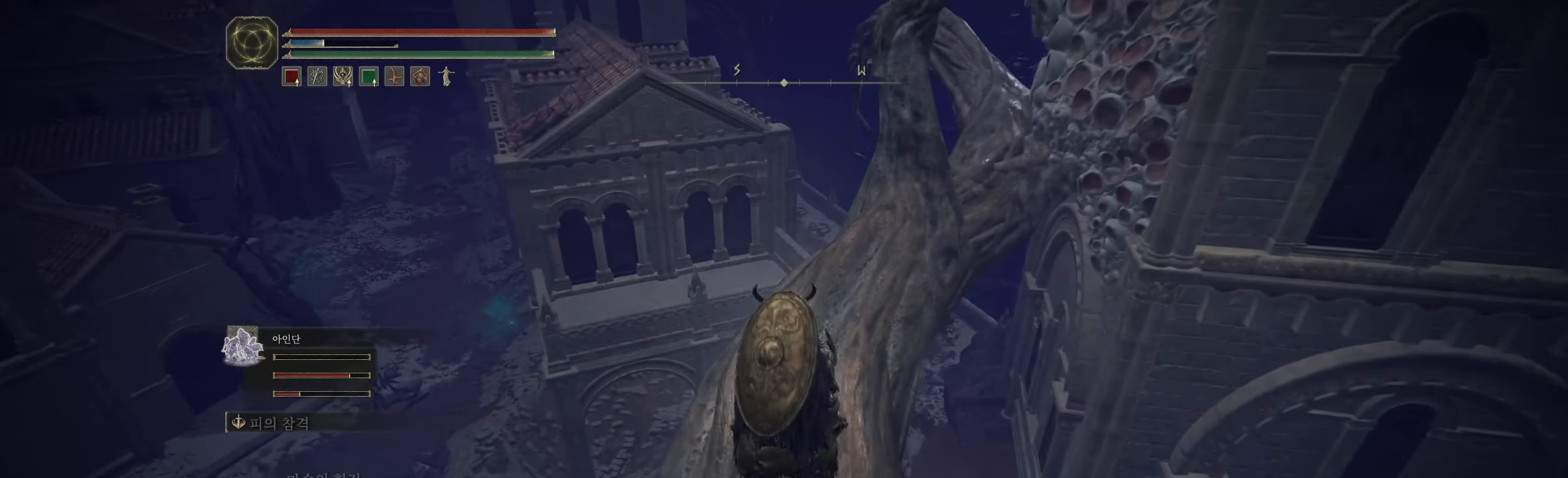
{"buttons": [], "left_stick": "center", "events": []}
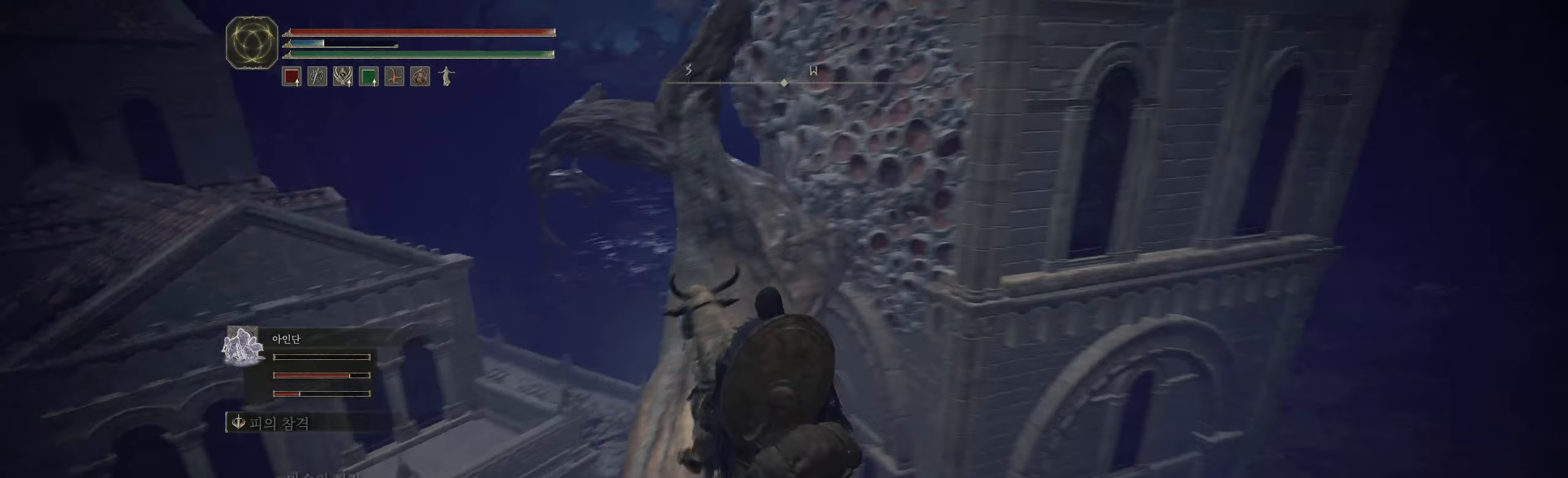
{"buttons": [], "left_stick": "up-left", "events": [[150, "left_stick", "up"], [367, "left_stick", "up-left"]]}
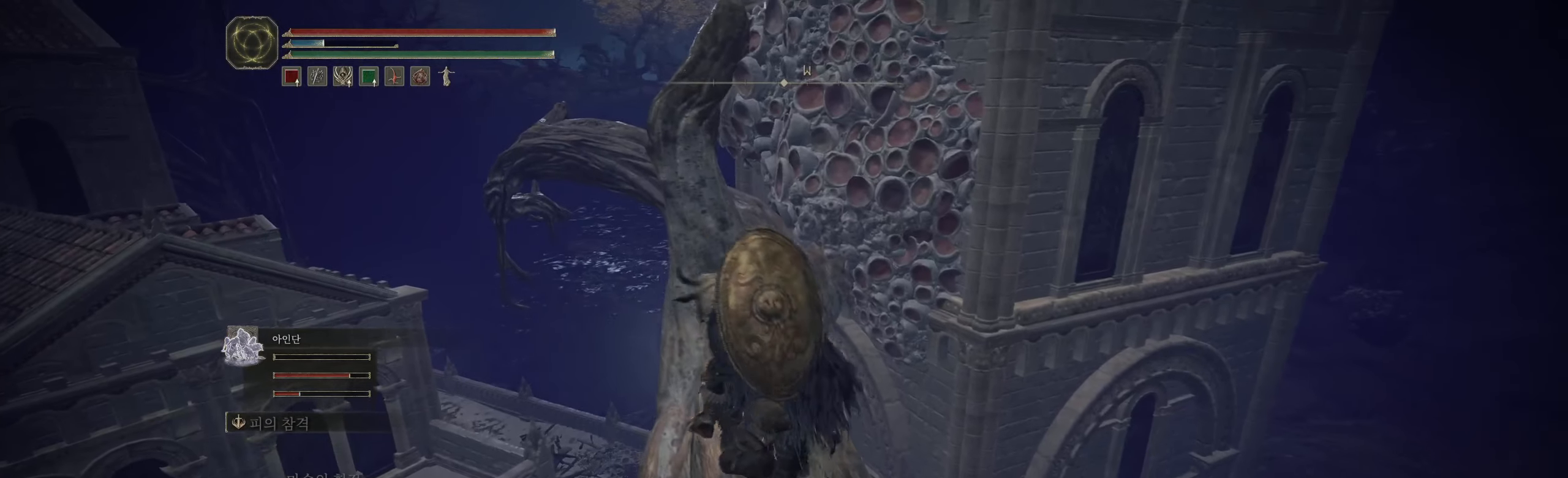
{"buttons": [], "left_stick": "up-right", "events": [[50, "left_stick", "center"], [317, "left_stick", "up-right"]]}
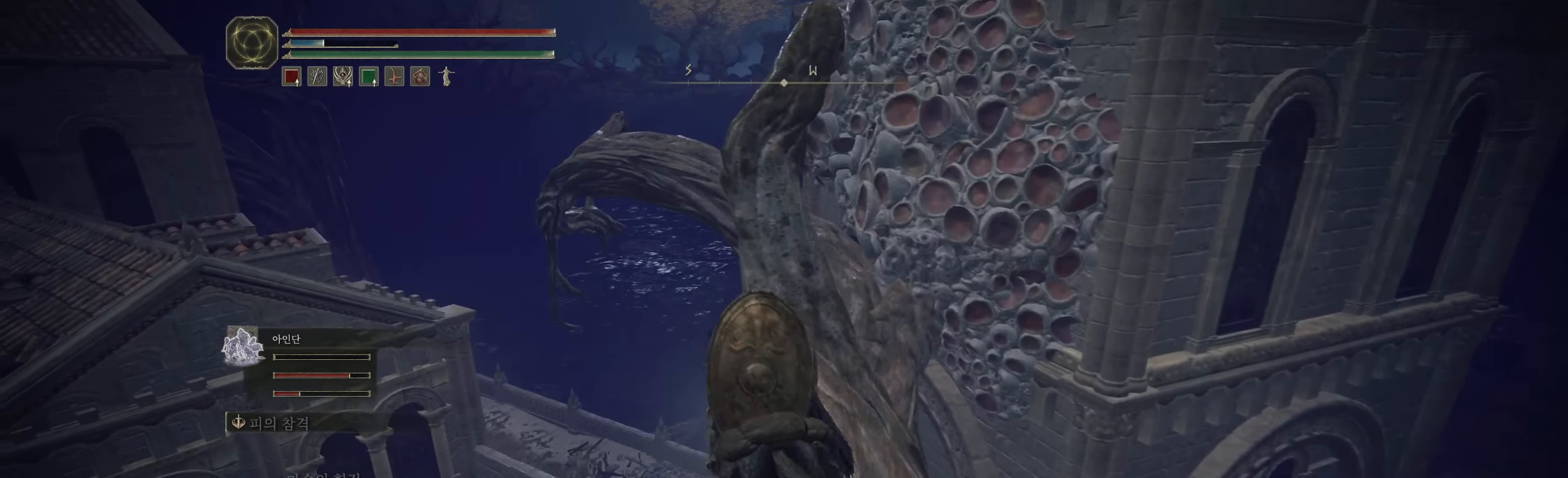
{"buttons": ["A"], "left_stick": "center", "events": [[100, "left_stick", "center"], [500, "A", "down"]]}
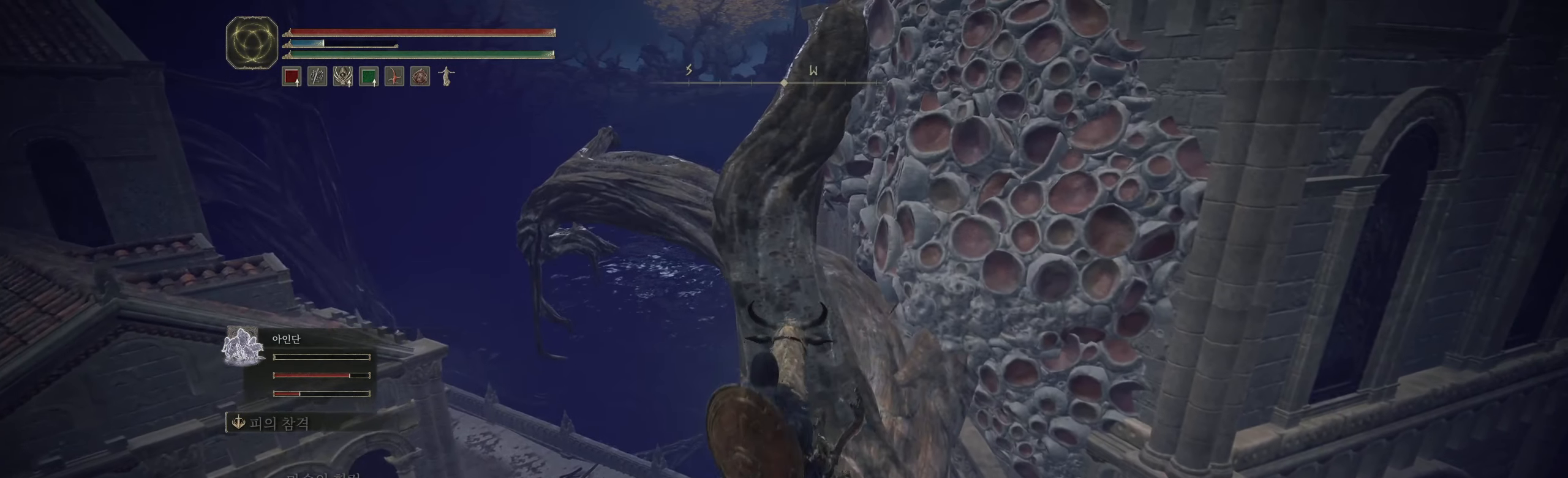
{"buttons": ["A"], "left_stick": "up-right", "events": [[133, "A", "up"], [217, "left_stick", "up-right"], [433, "A", "down"]]}
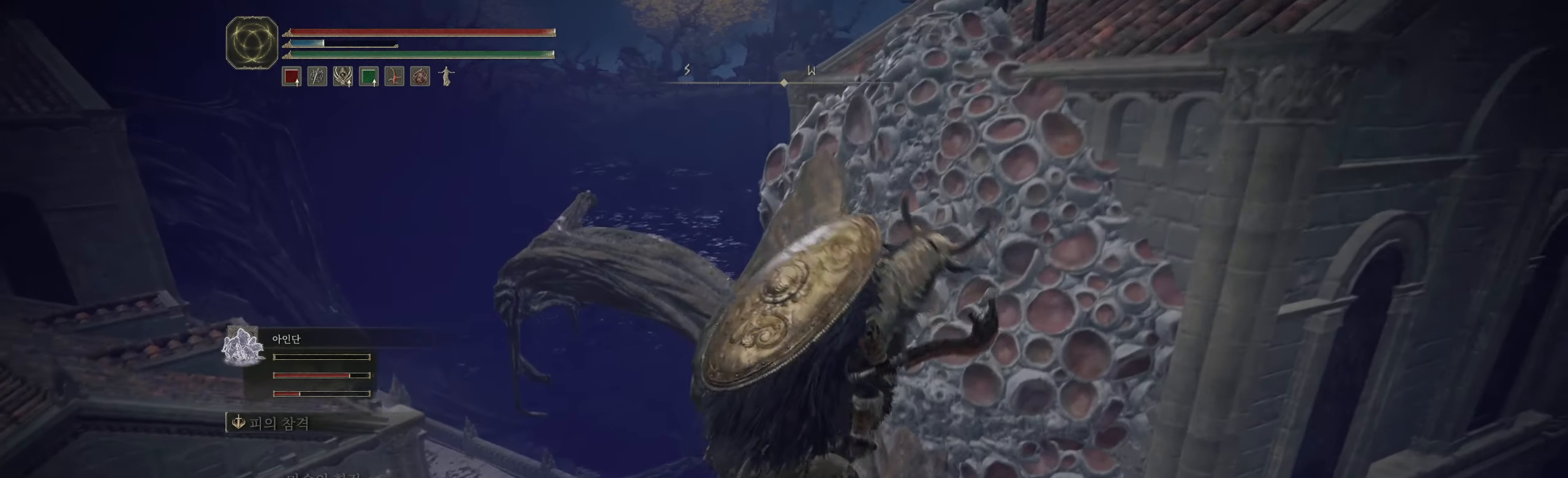
{"buttons": [], "left_stick": "up", "events": [[33, "left_stick", "up"], [83, "A", "up"]]}
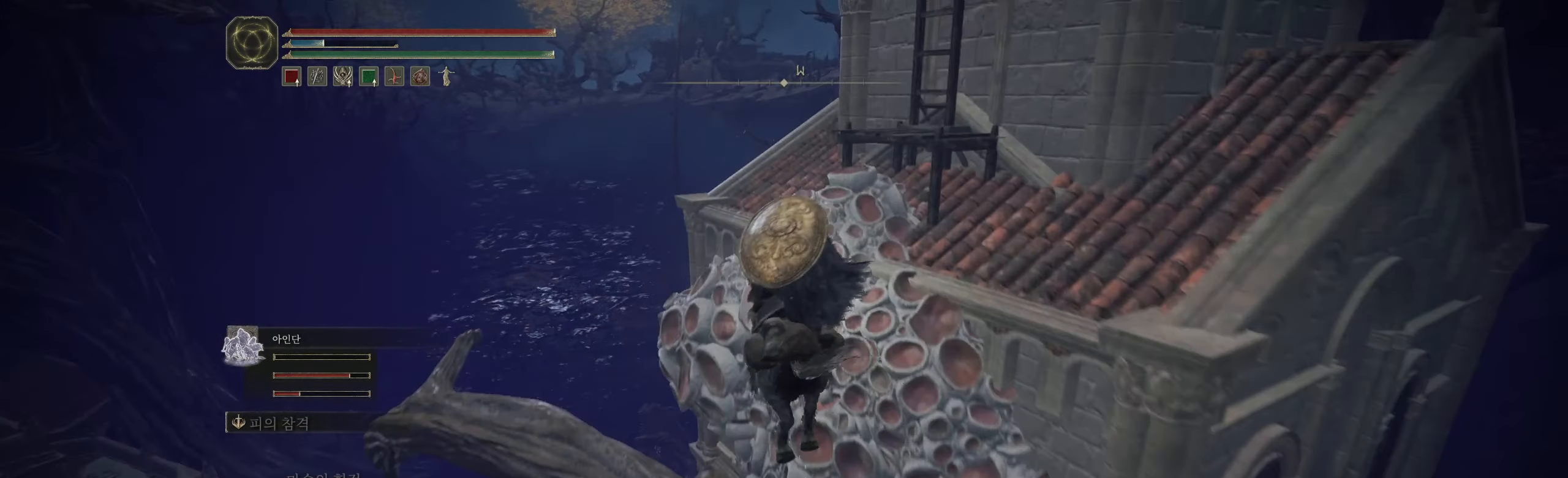
{"buttons": [], "left_stick": "center", "events": [[83, "left_stick", "up-right"], [333, "left_stick", "center"]]}
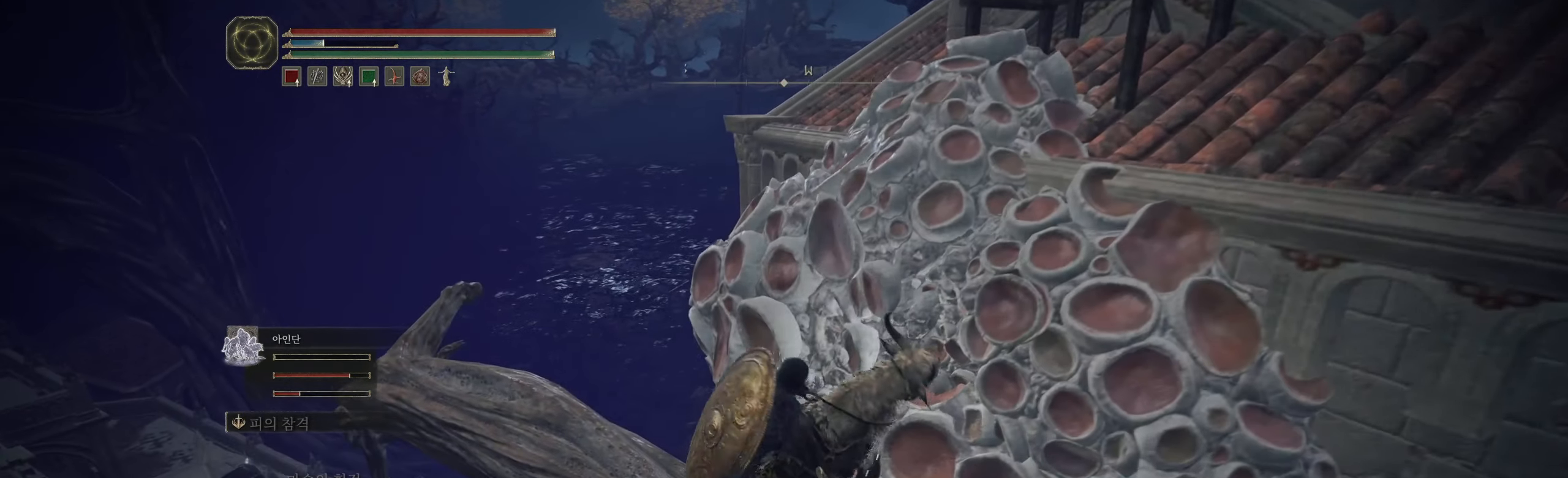
{"buttons": [], "left_stick": "center", "events": [[183, "A", "down"], [333, "A", "up"]]}
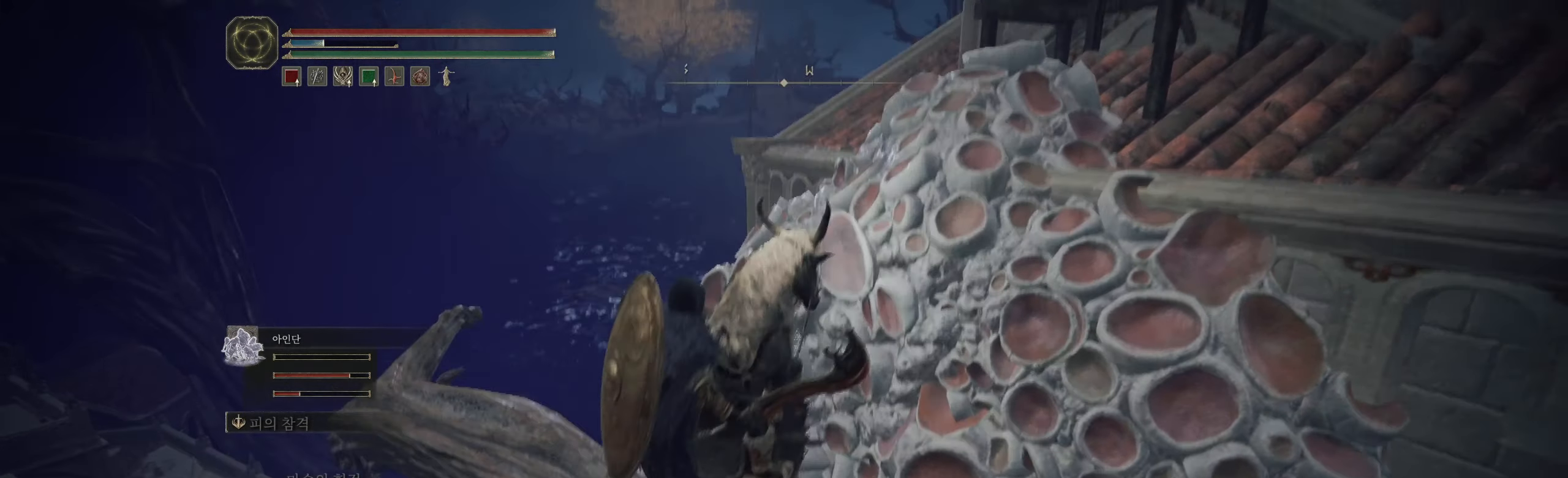
{"buttons": [], "left_stick": "up-right", "events": [[167, "A", "down"], [333, "A", "up"], [367, "left_stick", "up-right"]]}
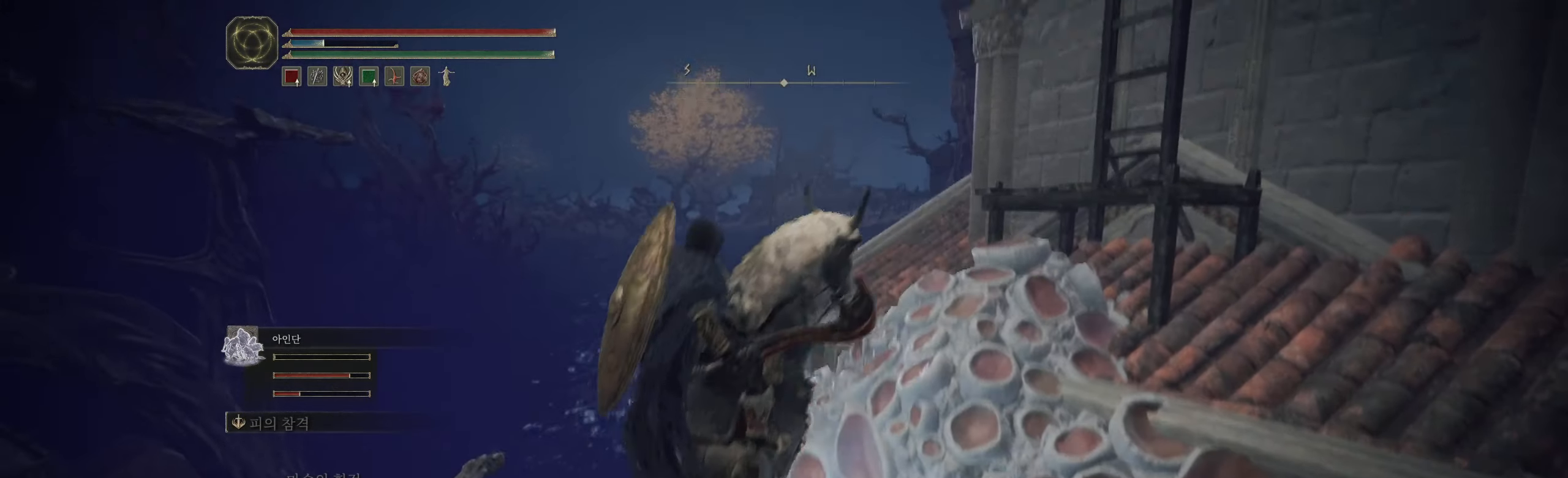
{"buttons": [], "left_stick": "center", "events": [[233, "left_stick", "center"]]}
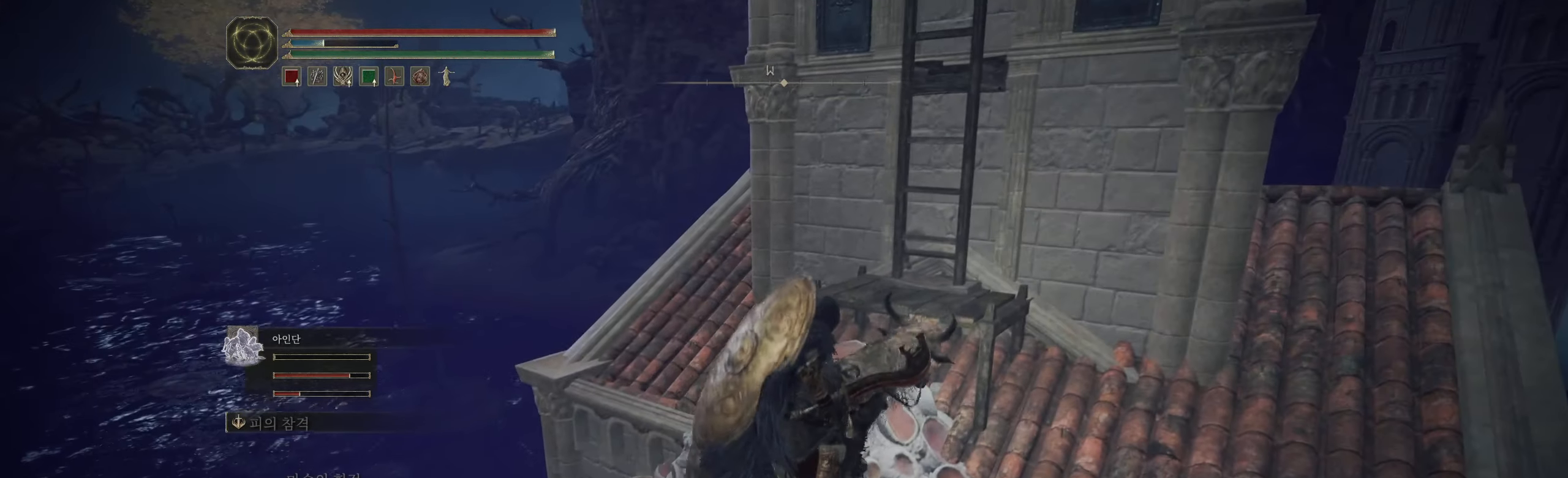
{"buttons": [], "left_stick": "up-right", "events": [[300, "left_stick", "up-right"]]}
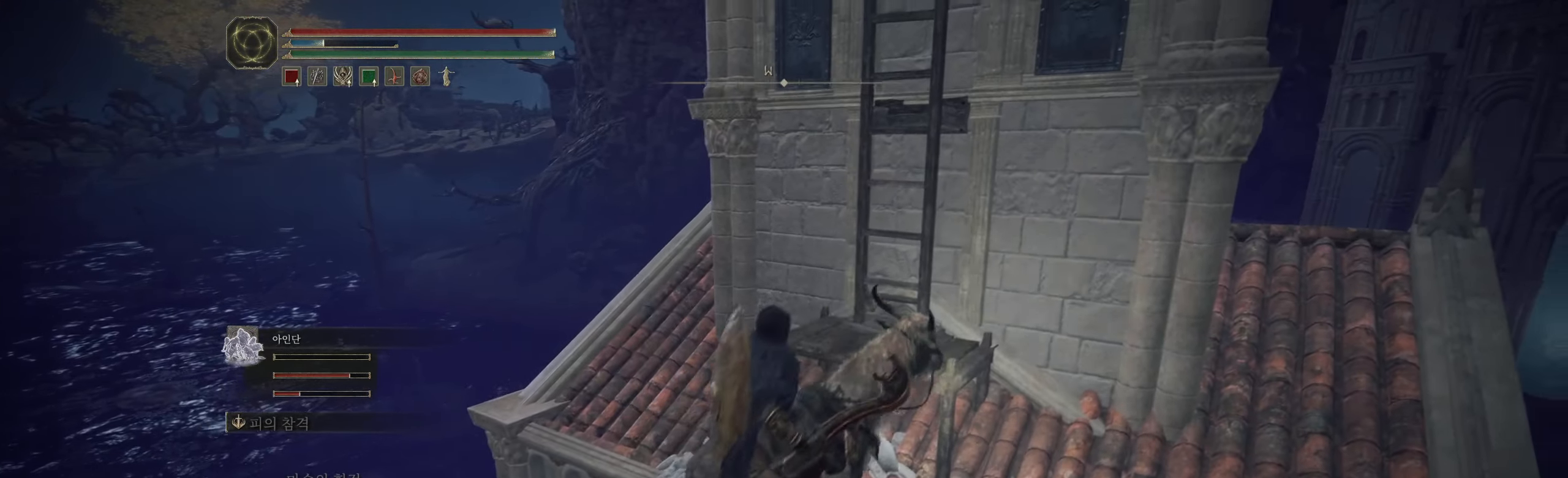
{"buttons": [], "left_stick": "center", "events": [[100, "left_stick", "up"], [267, "left_stick", "center"]]}
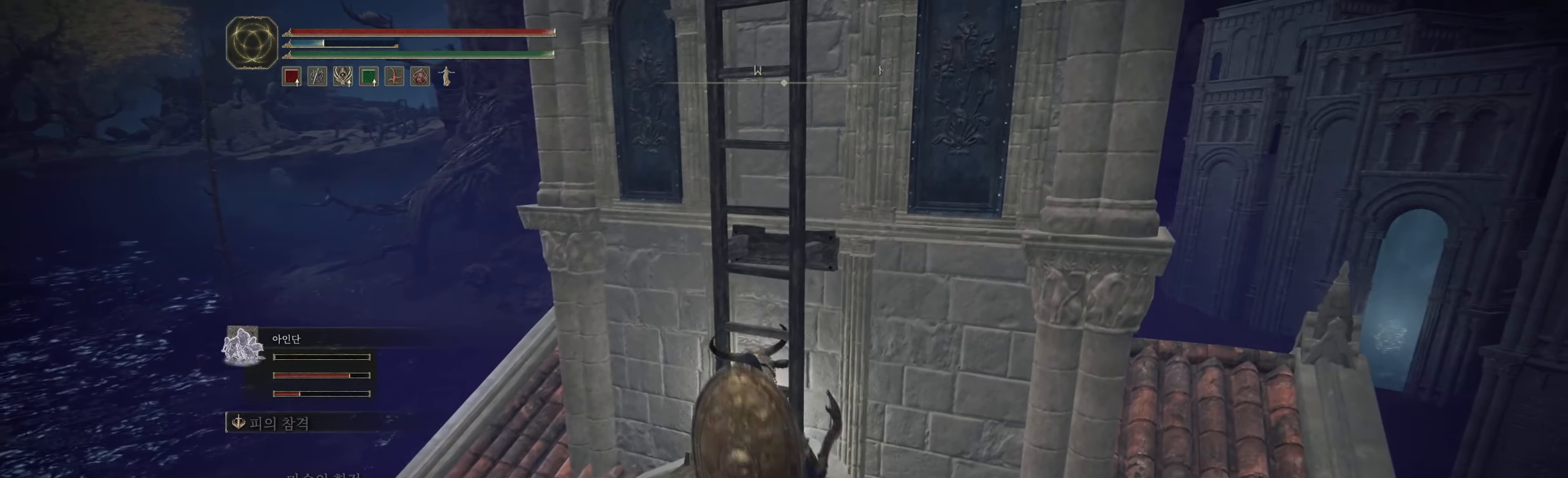
{"buttons": ["B"], "left_stick": "center", "events": [[317, "B", "down"], [417, "B", "up"], [484, "B", "down"]]}
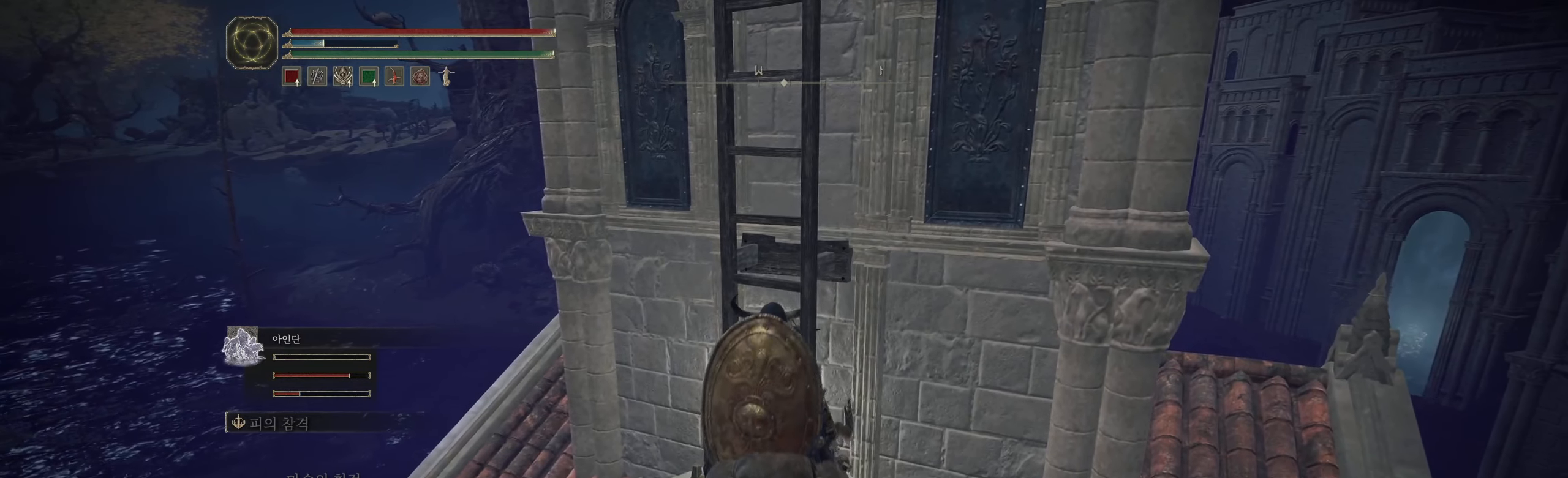
{"buttons": [], "left_stick": "center", "events": [[67, "B", "up"]]}
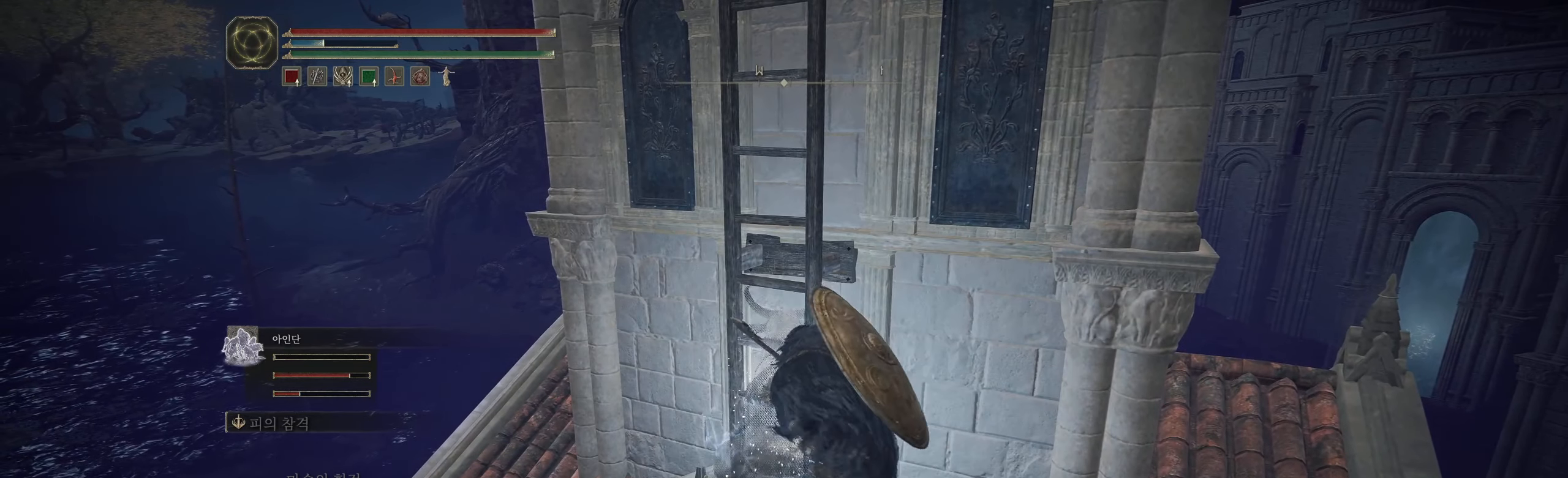
{"buttons": [], "left_stick": "center", "events": [[417, "R2", "down"], [467, "R2", "up"]]}
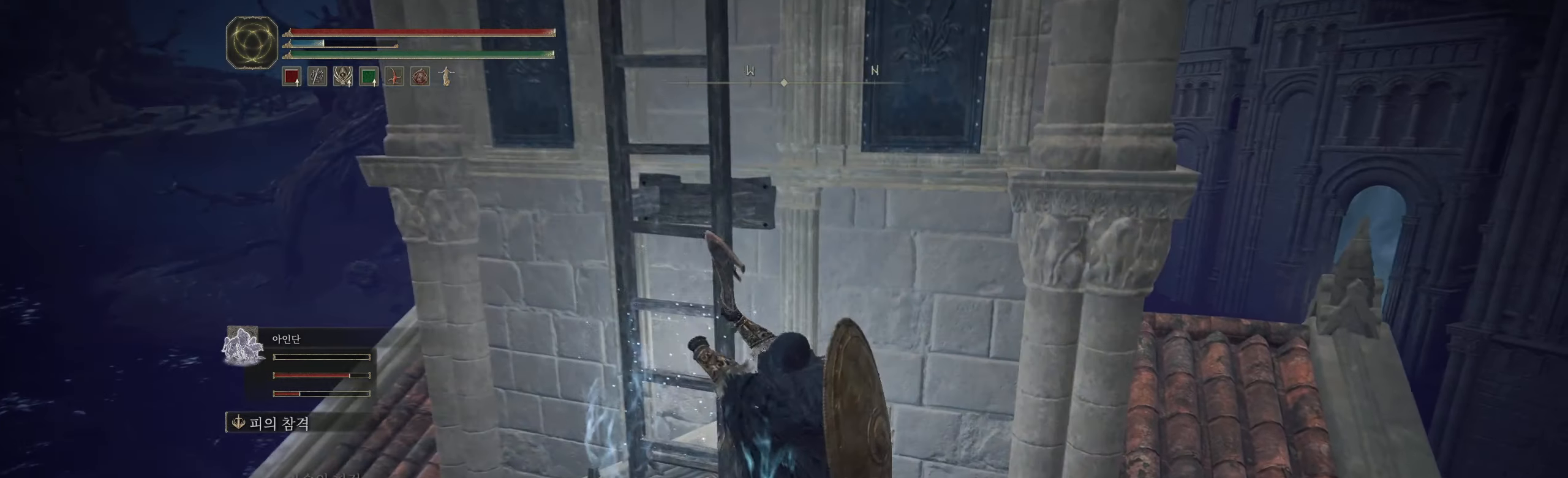
{"buttons": [], "left_stick": "left", "events": [[117, "left_stick", "left"]]}
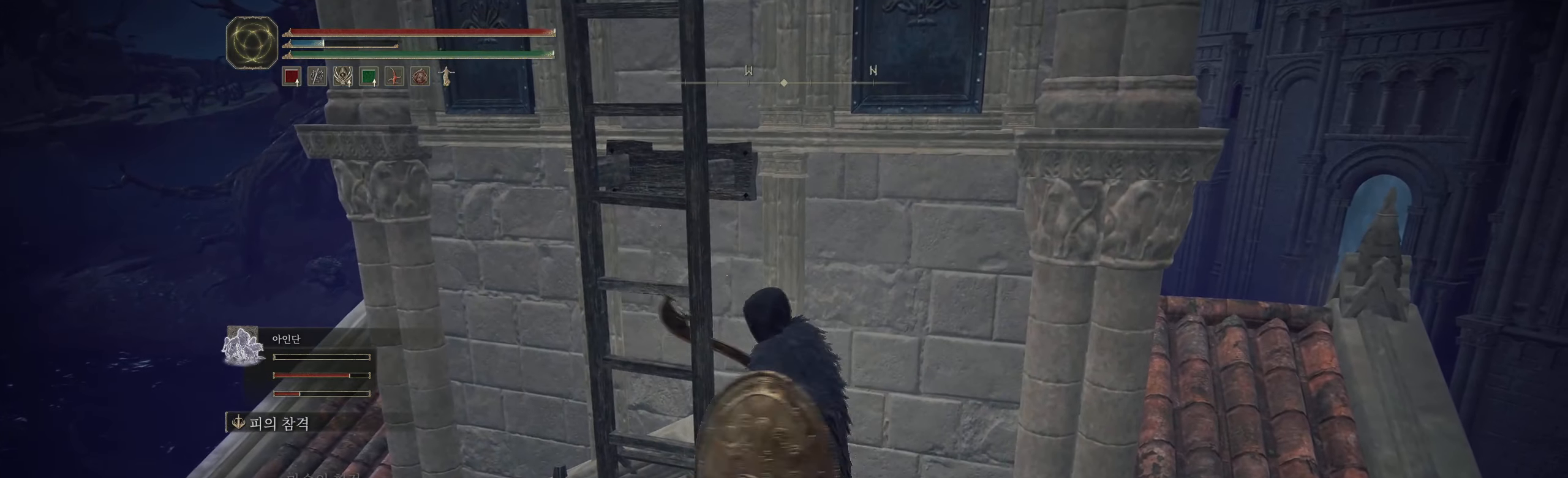
{"buttons": ["Y"], "left_stick": "center", "events": [[217, "left_stick", "up"], [367, "Y", "down"], [367, "left_stick", "center"]]}
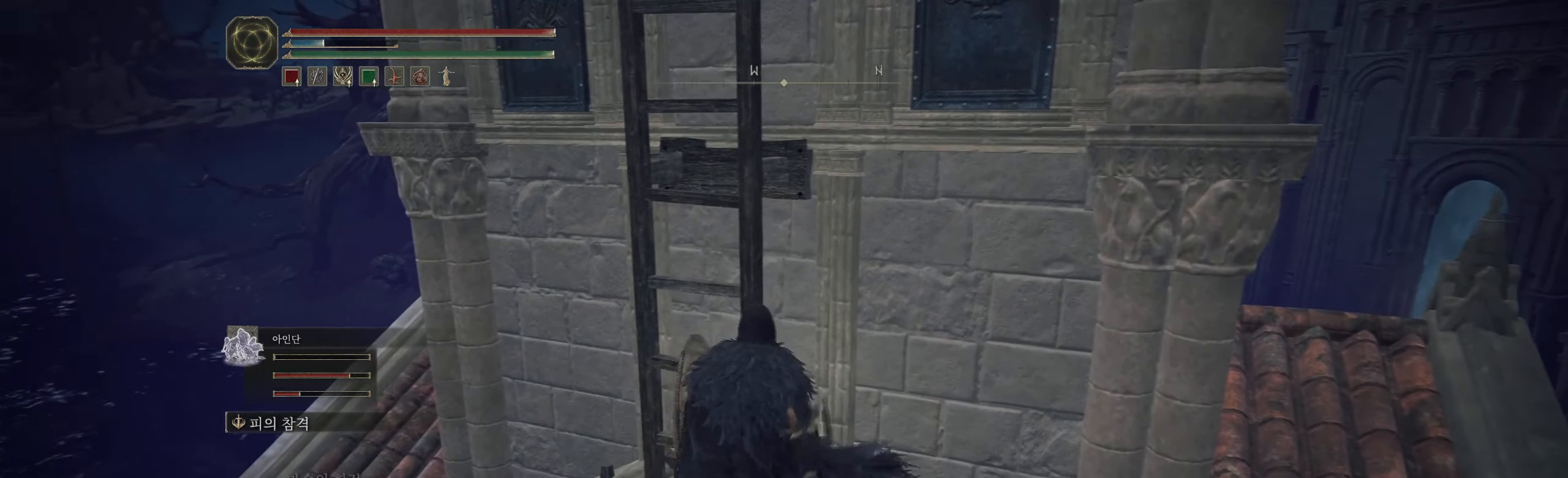
{"buttons": [], "left_stick": "up", "events": [[34, "Y", "up"], [334, "left_stick", "up"]]}
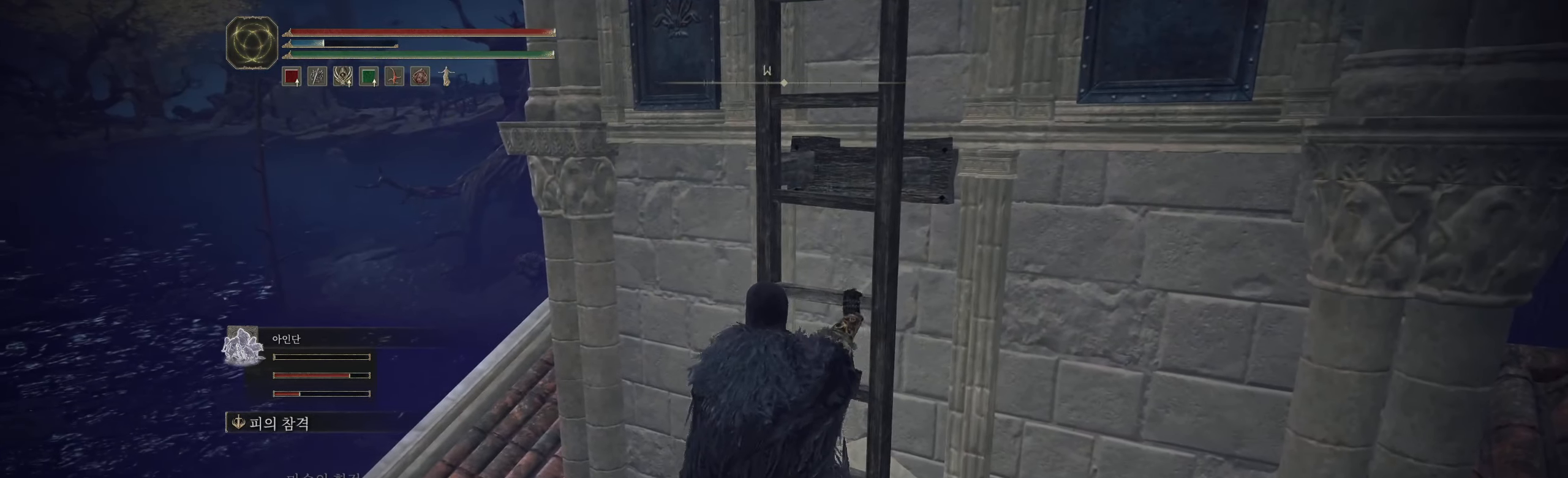
{"buttons": [], "left_stick": "up", "events": []}
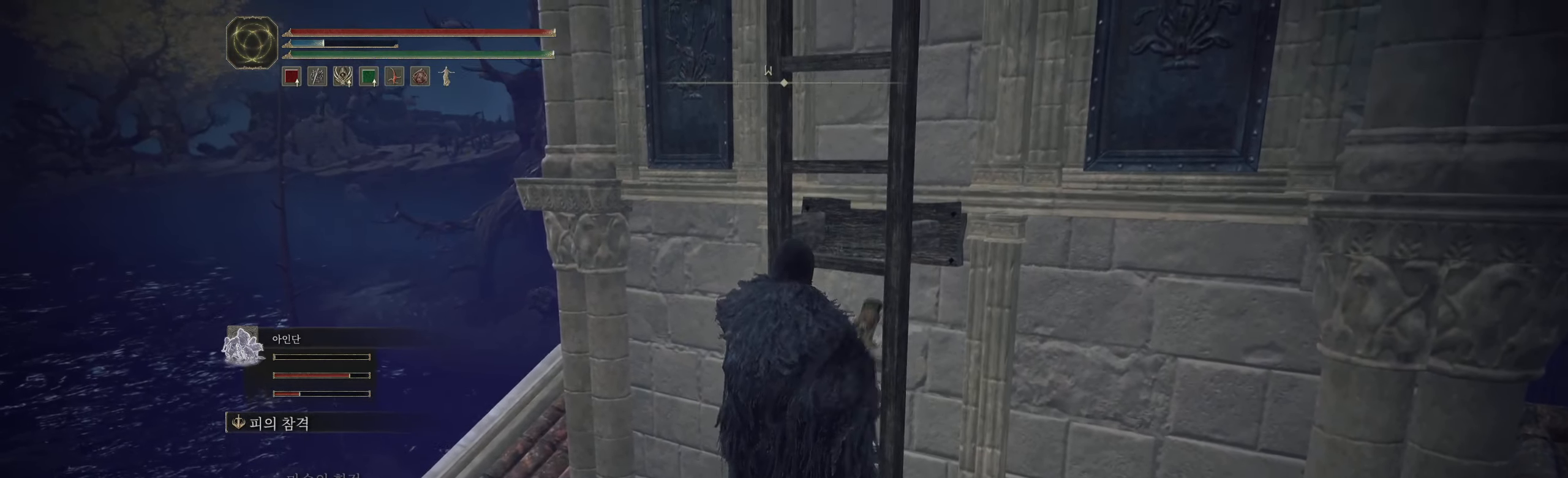
{"buttons": [], "left_stick": "up", "events": []}
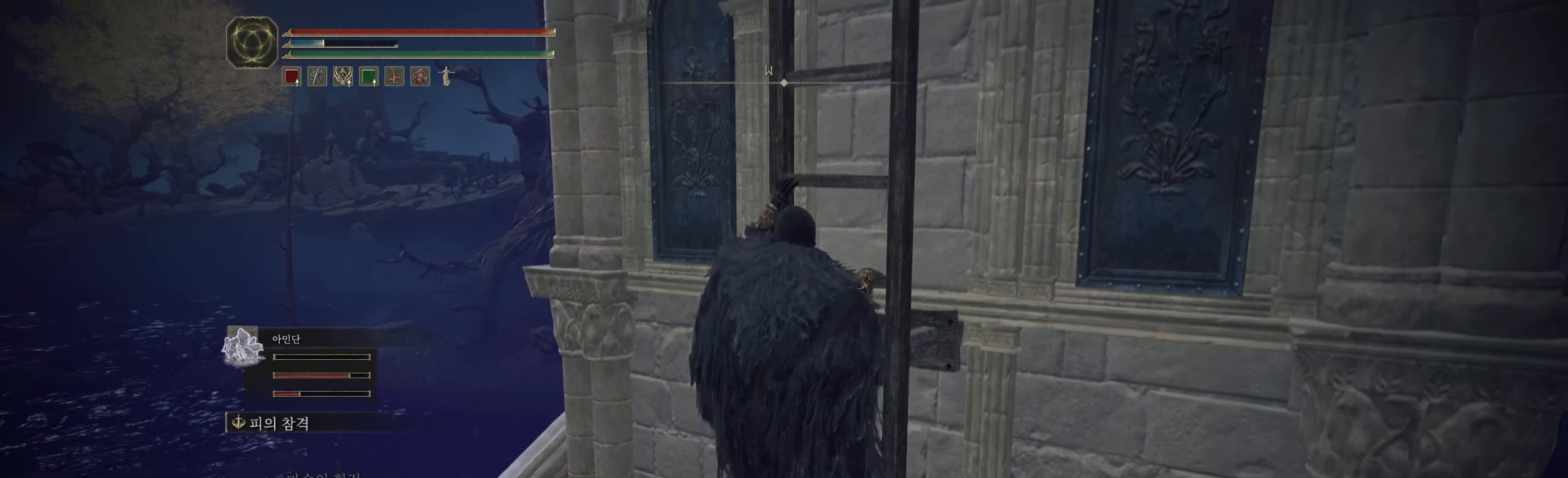
{"buttons": [], "left_stick": "up", "events": [[200, "R2", "down"], [217, "R2", "up"]]}